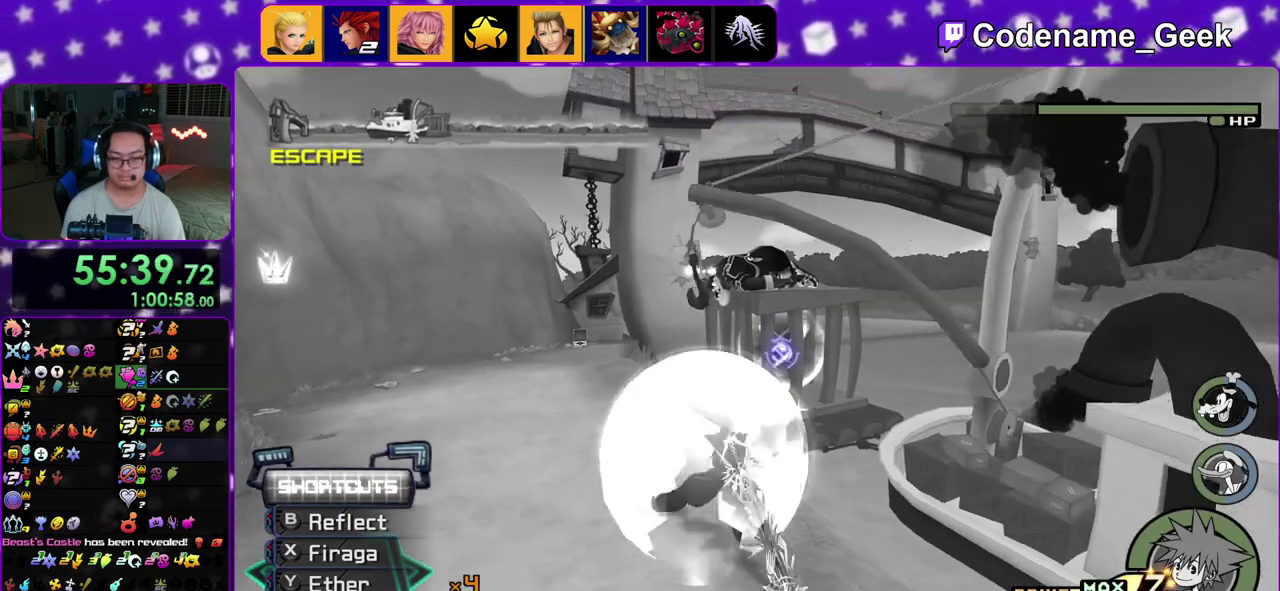
Gameplay with a controller (Nintendo layout); each line is a JSON object with the inputs held at the frame after it (dt_ms = milliseconds from this image to that frame). "events" lists button and stick changes between this image and that frame as [ms after this image, input, new state], when the widget could be followed in between. This overlay highlights the sticks when they move; stick clicks (L3 R3) are not distinguishable. Not read: L3 R3.
{"dt_ms": 600, "buttons": ["A"], "left_stick": "center", "right_stick": "center", "events": [[33, "B", "up"], [233, "A", "down"], [333, "A", "up"], [383, "A", "down"], [383, "left_stick", "center"], [533, "A", "up"], [583, "A", "down"]]}
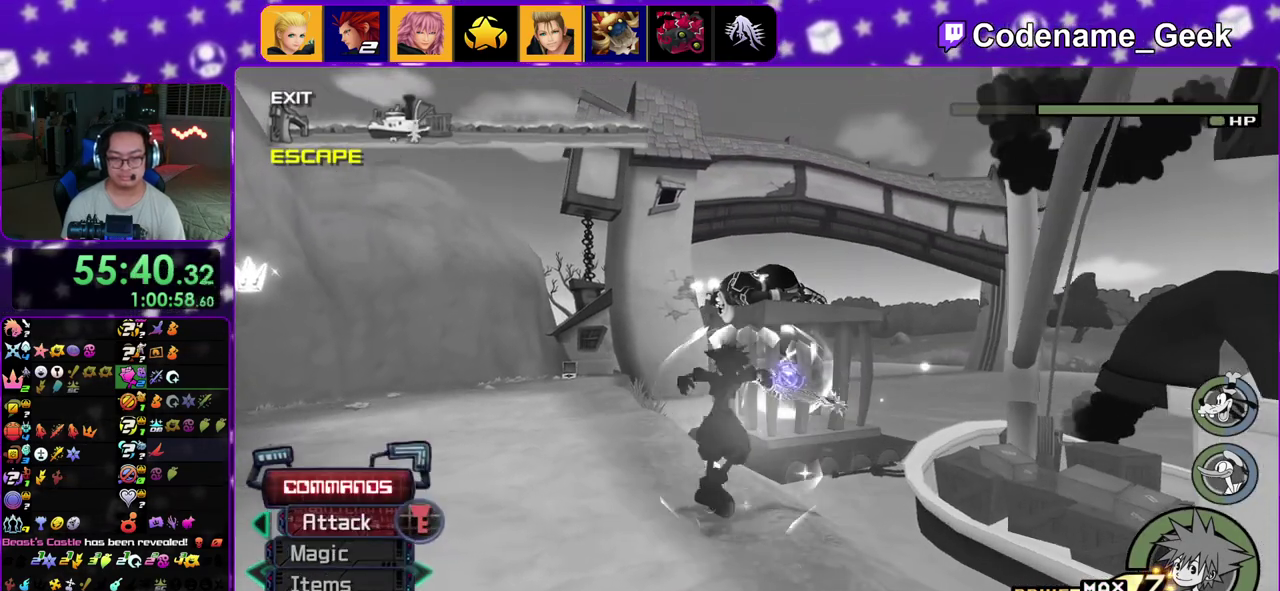
{"dt_ms": 400, "buttons": [], "left_stick": "center", "right_stick": "down", "events": [[100, "A", "up"], [167, "A", "down"], [250, "A", "up"], [400, "right_stick", "down"]]}
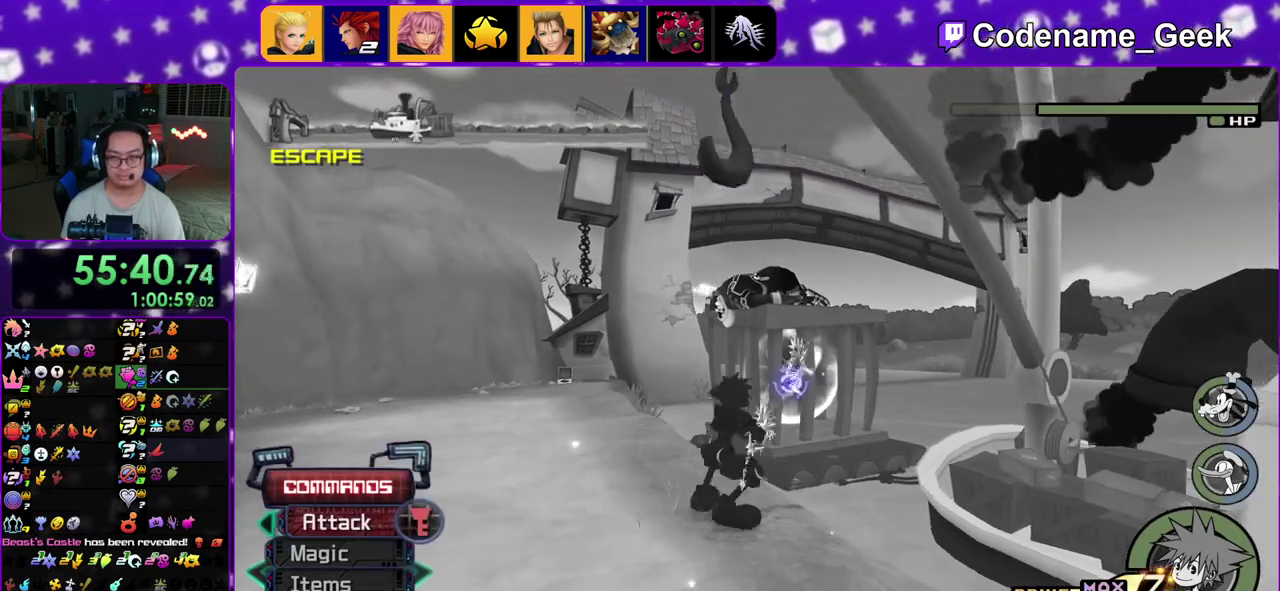
{"dt_ms": 400, "buttons": ["X"], "left_stick": "center", "right_stick": "down", "events": [[150, "left_stick", "down"], [183, "X", "down"], [267, "X", "up"], [267, "left_stick", "center"], [333, "X", "down"]]}
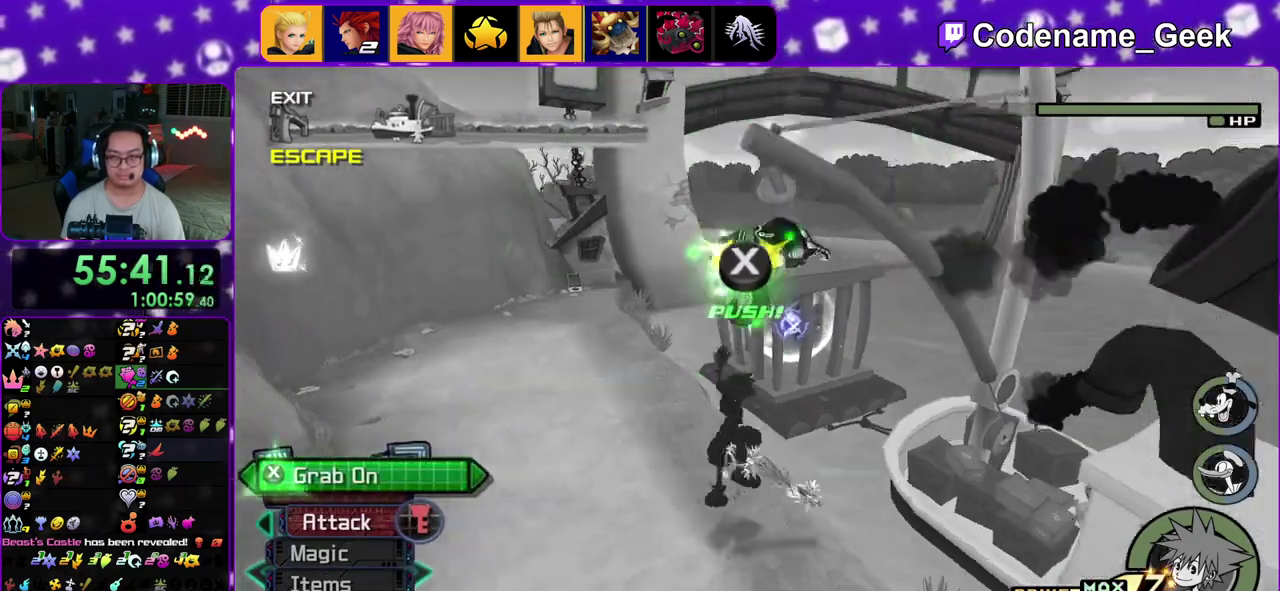
{"dt_ms": 600, "buttons": [], "left_stick": "center", "right_stick": "center"}
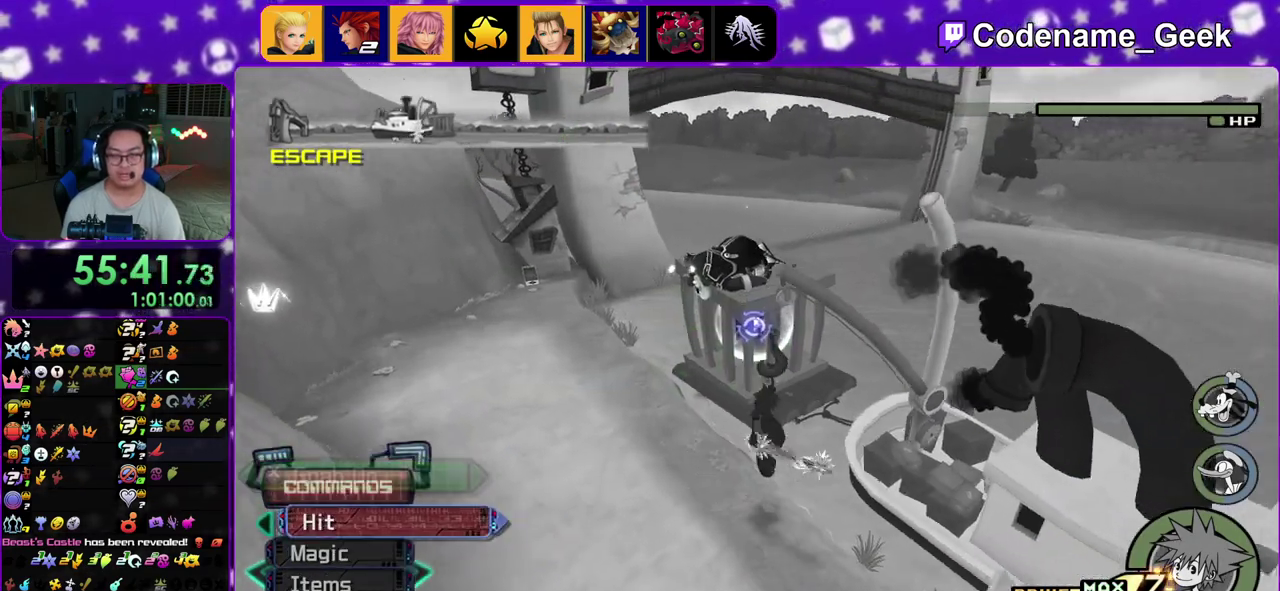
{"dt_ms": 300, "buttons": [], "left_stick": "center", "right_stick": "center"}
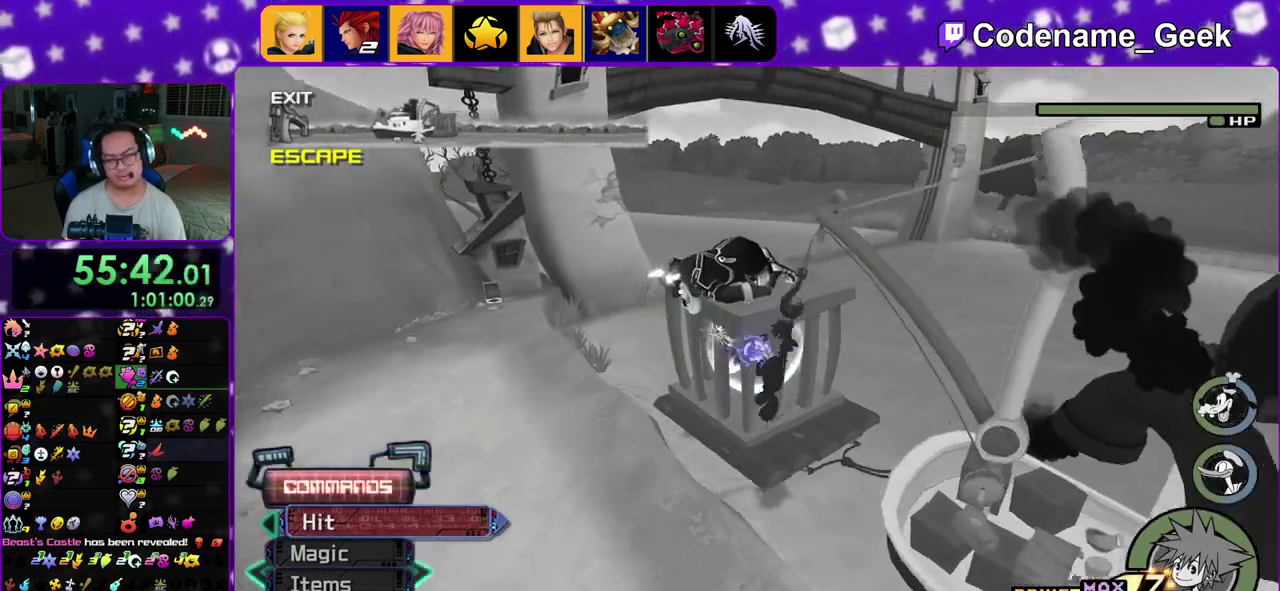
{"dt_ms": 900, "buttons": ["A"], "left_stick": "center", "right_stick": "center"}
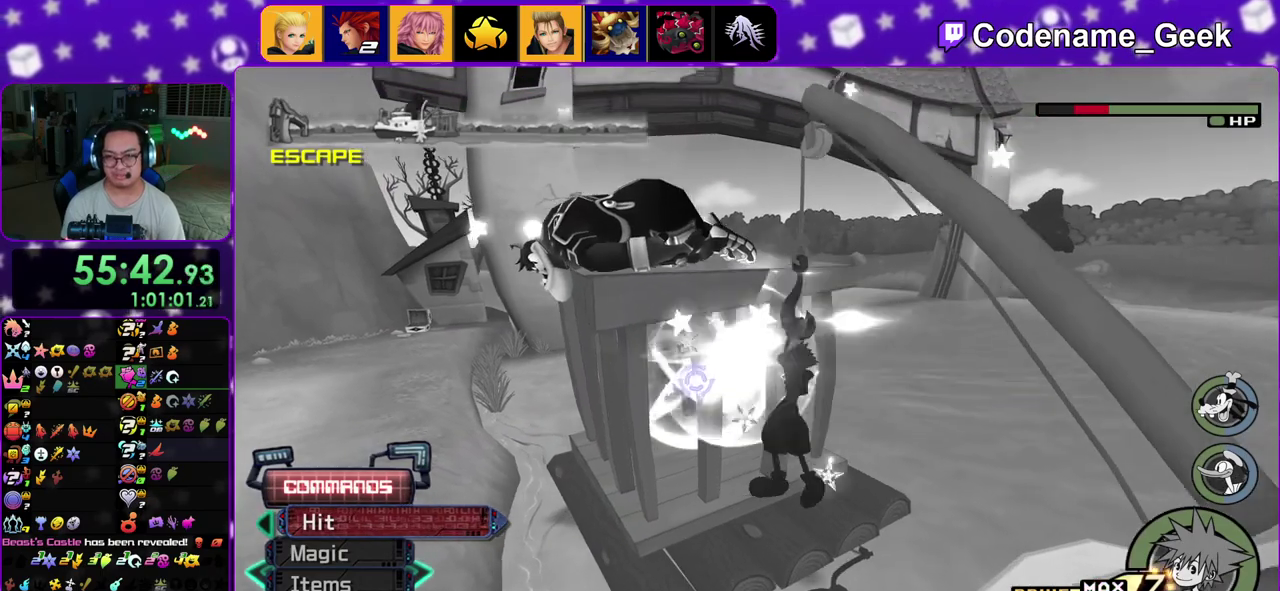
{"dt_ms": 300, "buttons": ["A"], "left_stick": "center", "right_stick": "center", "events": [[33, "A", "up"], [100, "A", "down"], [217, "A", "up"], [283, "A", "down"]]}
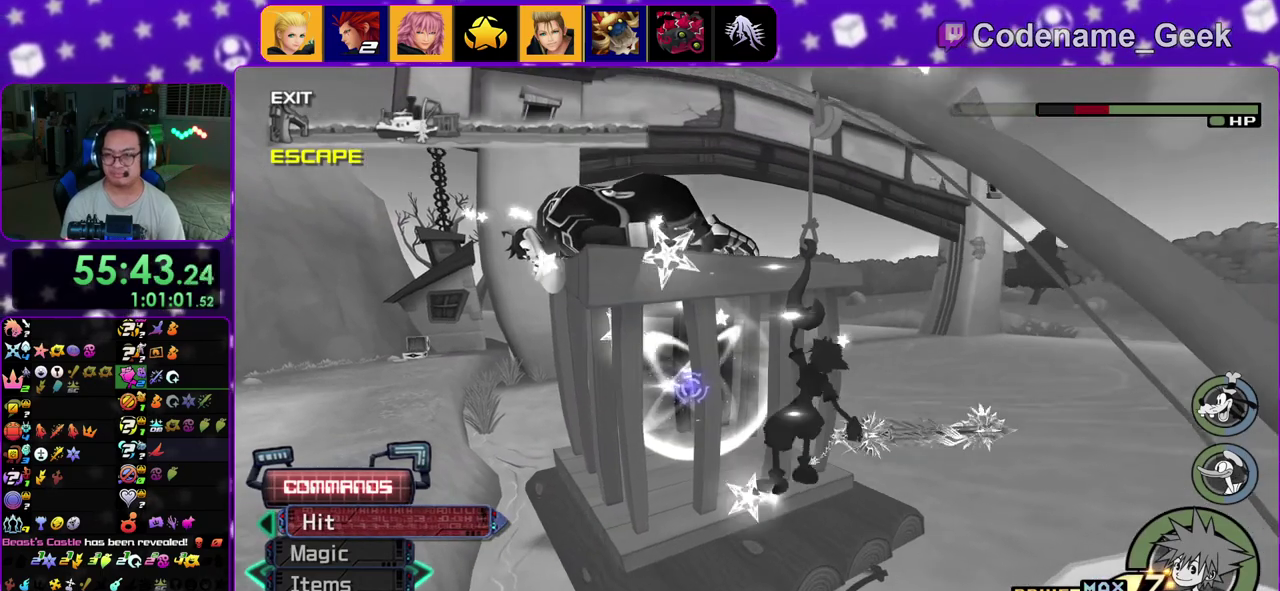
{"dt_ms": 500, "buttons": [], "left_stick": "center", "right_stick": "center"}
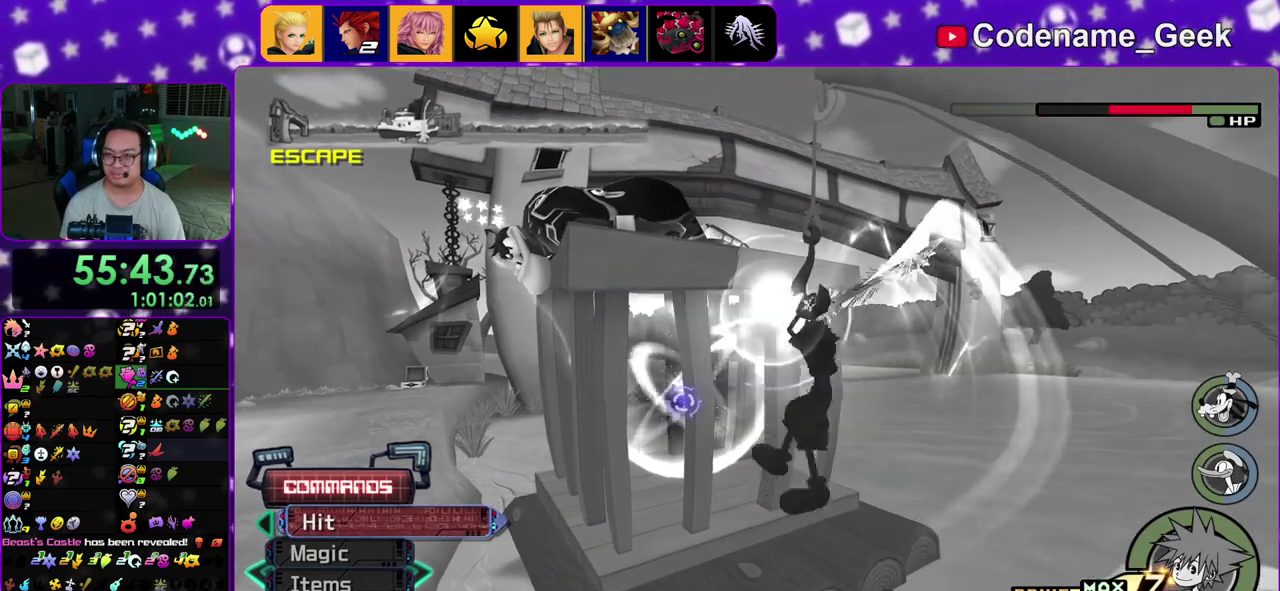
{"dt_ms": 500, "buttons": ["A"], "left_stick": "center", "right_stick": "center"}
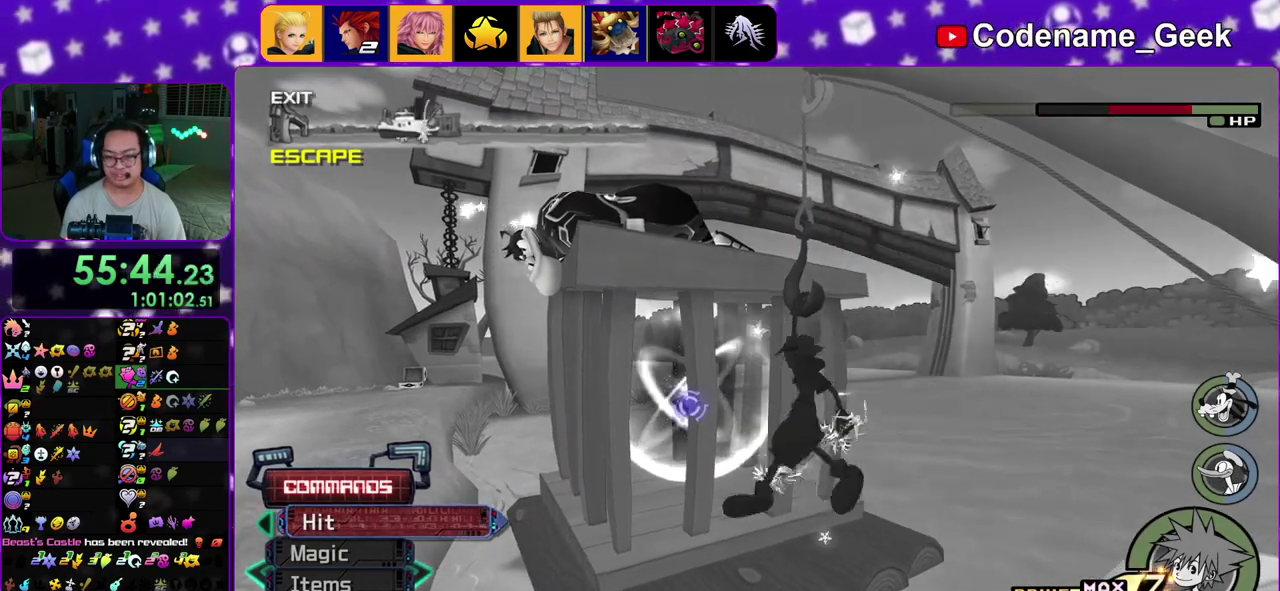
{"dt_ms": 700, "buttons": [], "left_stick": "center", "right_stick": "center"}
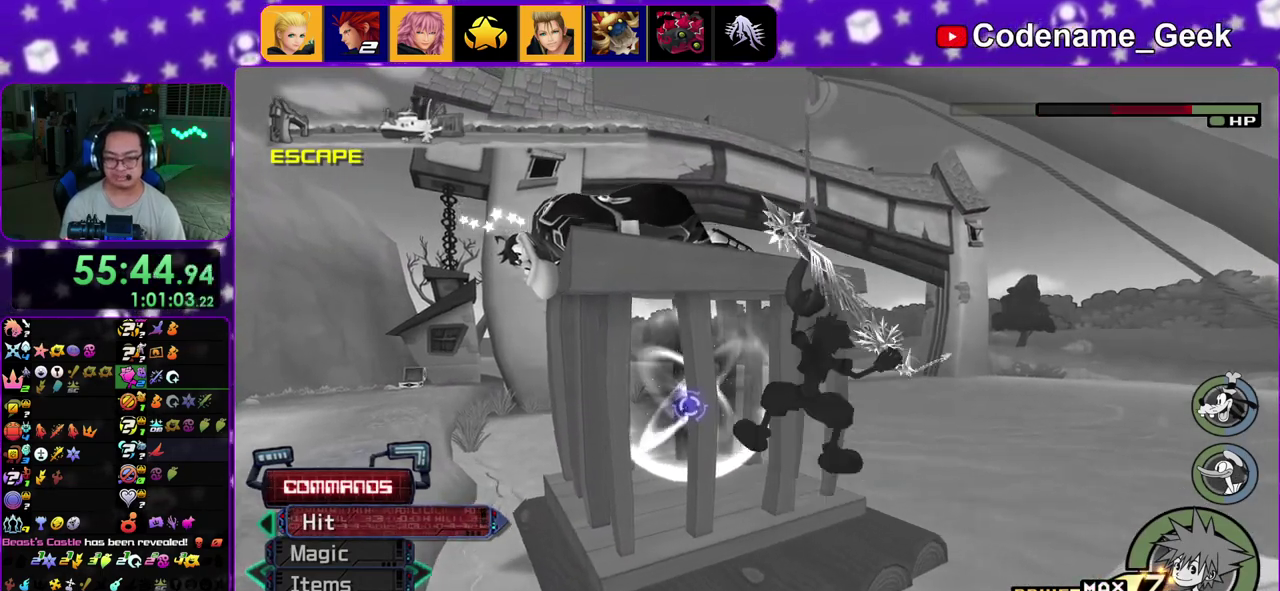
{"dt_ms": 300, "buttons": ["A"], "left_stick": "center", "right_stick": "center"}
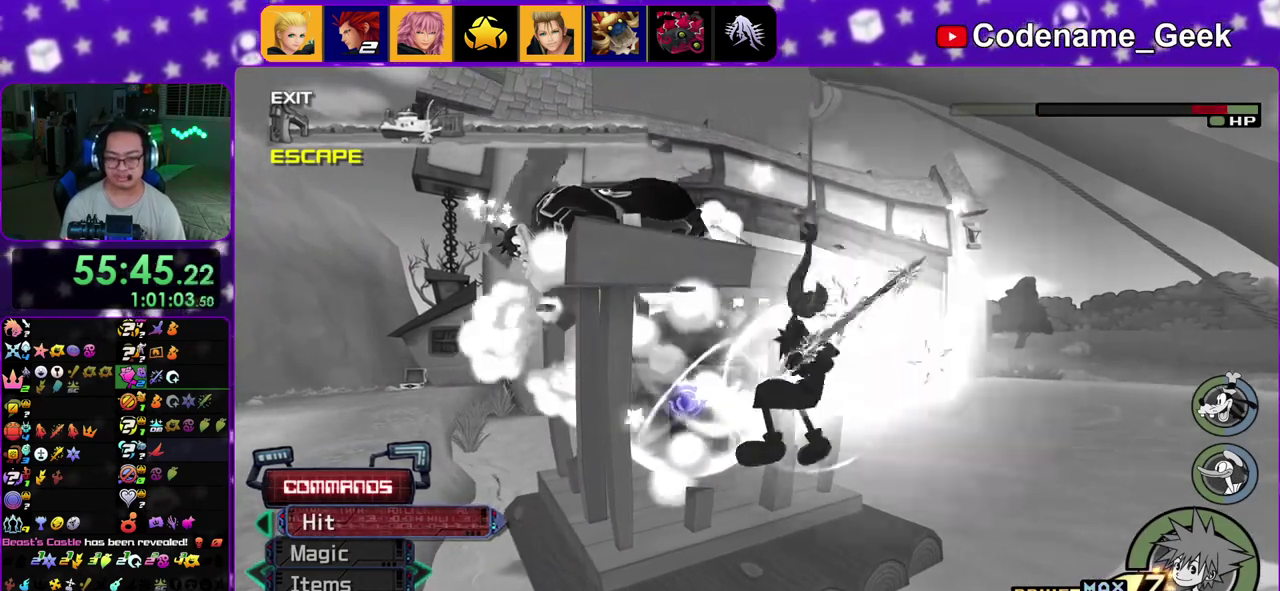
{"dt_ms": 500, "buttons": ["A"], "left_stick": "center", "right_stick": "center"}
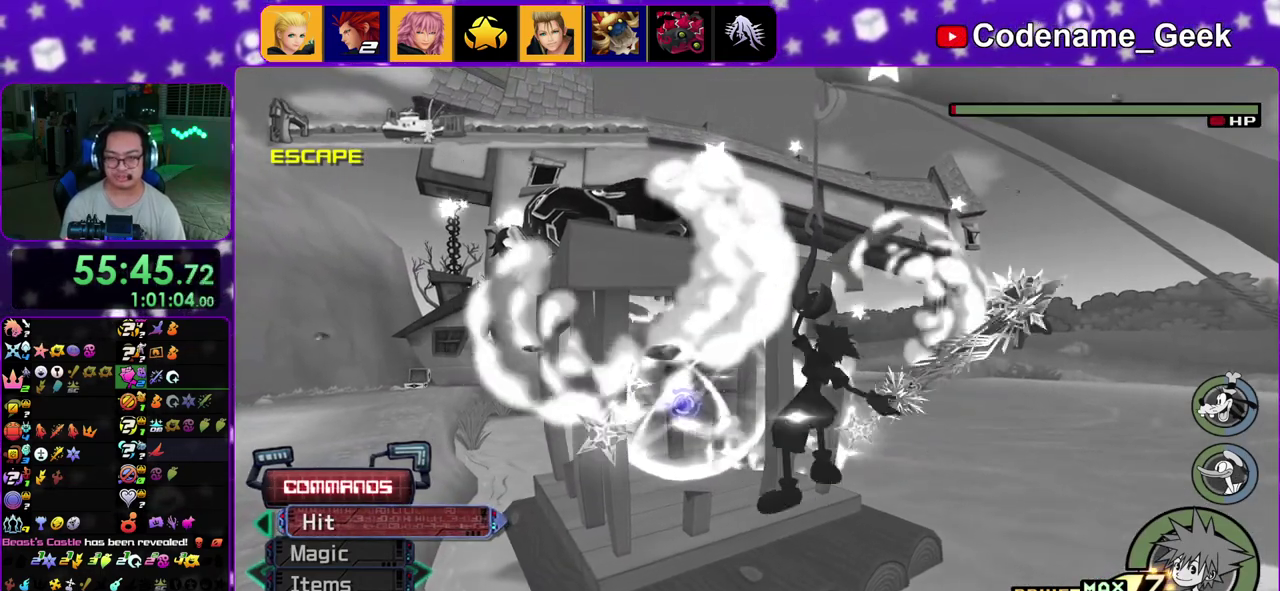
{"dt_ms": 500, "buttons": ["A"], "left_stick": "center", "right_stick": "center"}
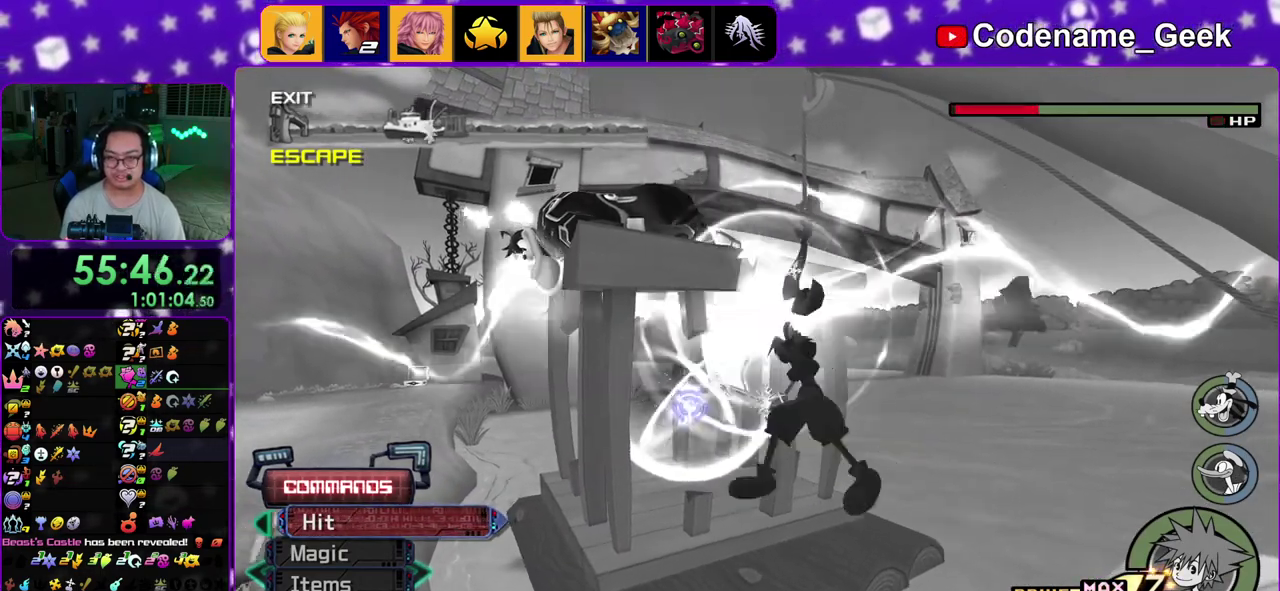
{"dt_ms": 700, "buttons": [], "left_stick": "center", "right_stick": "center"}
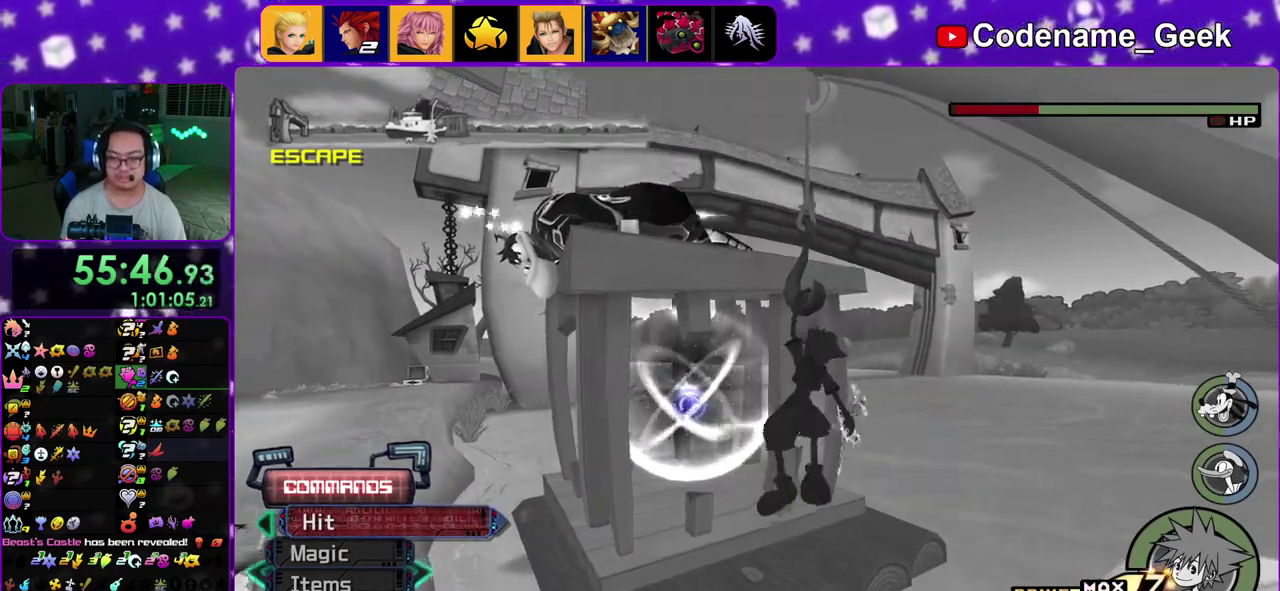
{"dt_ms": 300, "buttons": [], "left_stick": "center", "right_stick": "center"}
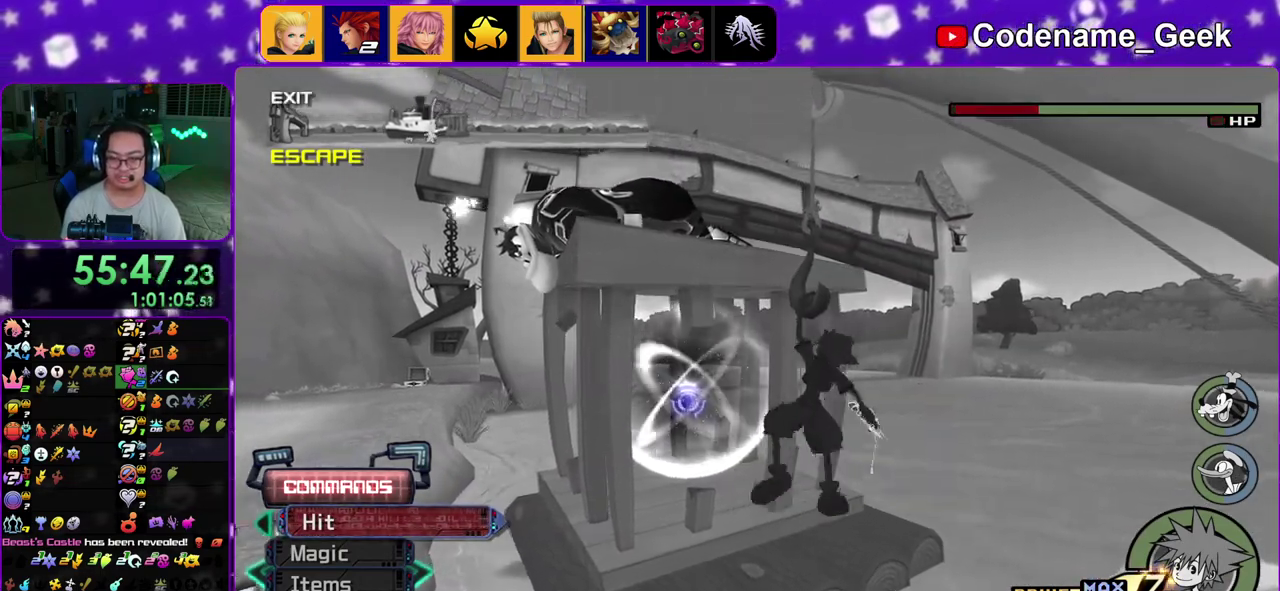
{"dt_ms": 500, "buttons": ["A"], "left_stick": "center", "right_stick": "center"}
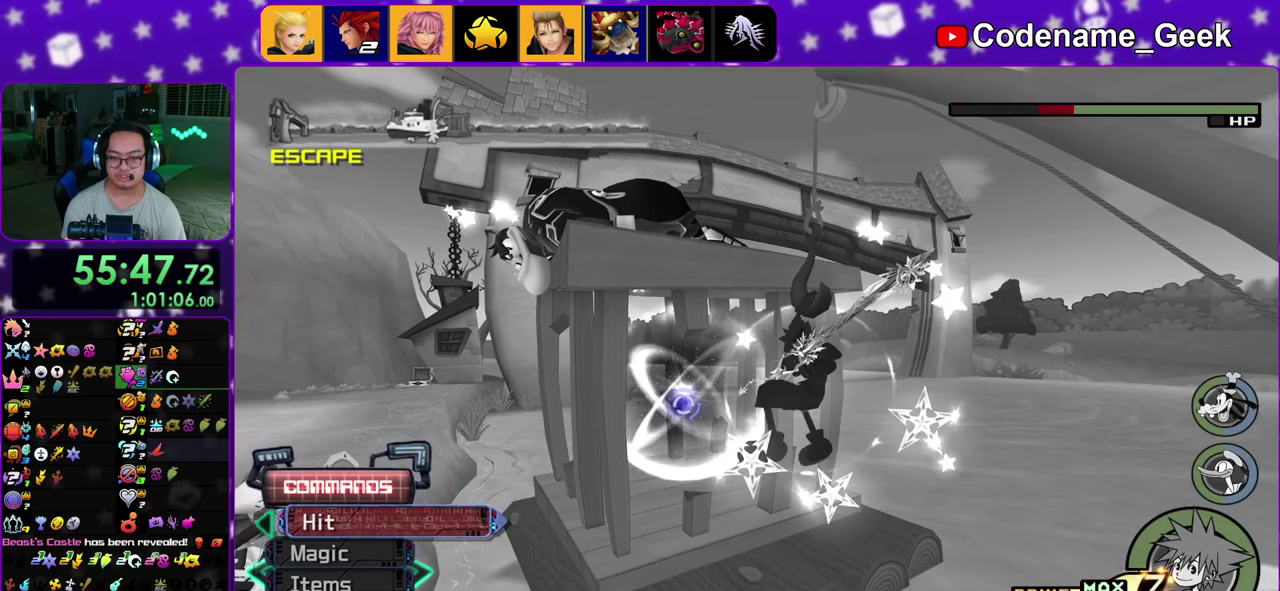
{"dt_ms": 600, "buttons": [], "left_stick": "center", "right_stick": "center"}